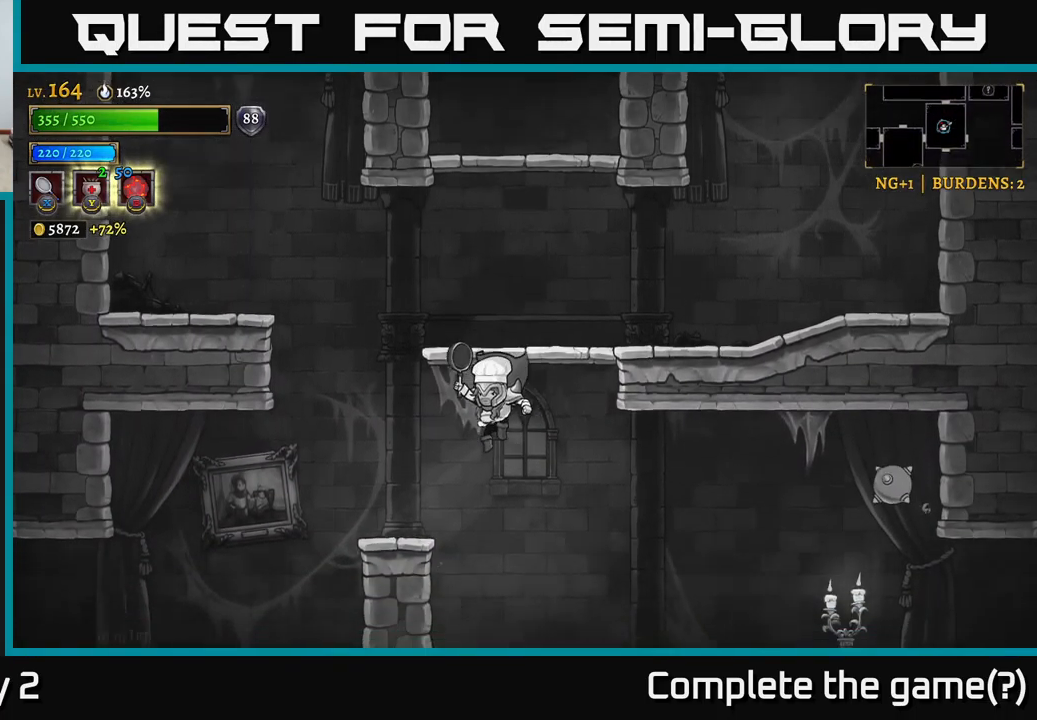
Gameplay with a controller (Xbox layout); each line is a JSON object with the inputs held at the frame after it. "events" lists button and stick changes between this image and that frame as [ms after this image, input, new state], when the widget could be followed in between.
{"buttons": ["X"], "left_stick": "right", "right_stick": "center", "events": [[50, "left_stick", "right"], [334, "A", "down"], [434, "X", "down"], [484, "A", "up"]]}
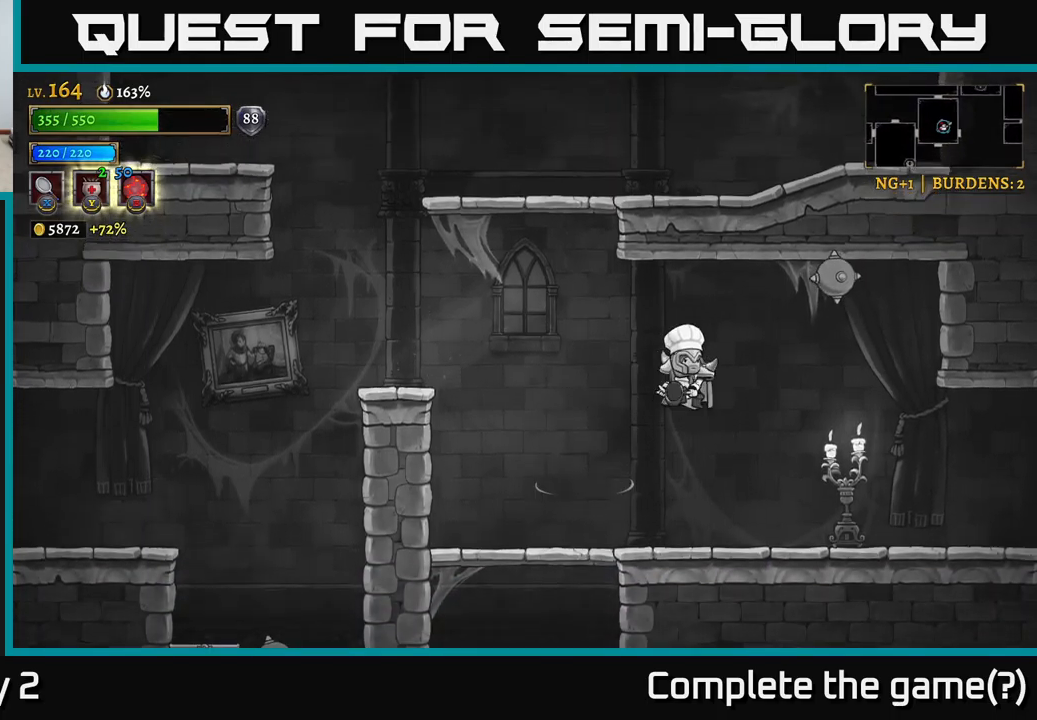
{"buttons": [], "left_stick": "center", "right_stick": "center", "events": [[284, "X", "up"], [500, "left_stick", "center"]]}
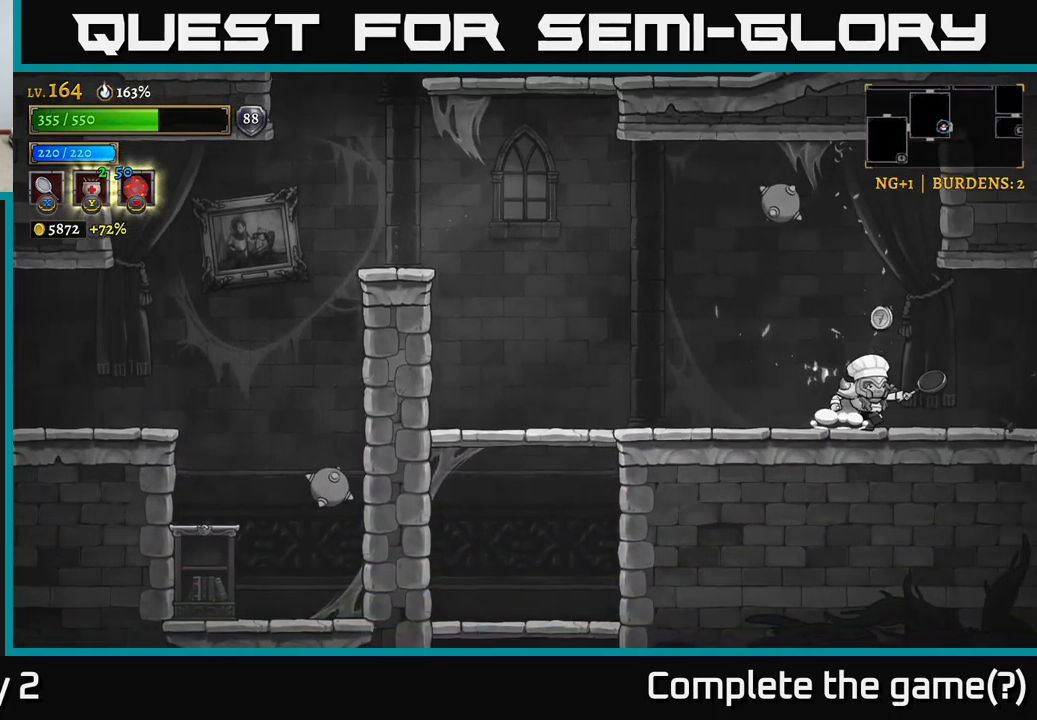
{"buttons": ["R2"], "left_stick": "right", "right_stick": "center", "events": [[150, "left_stick", "right"], [484, "R2", "down"]]}
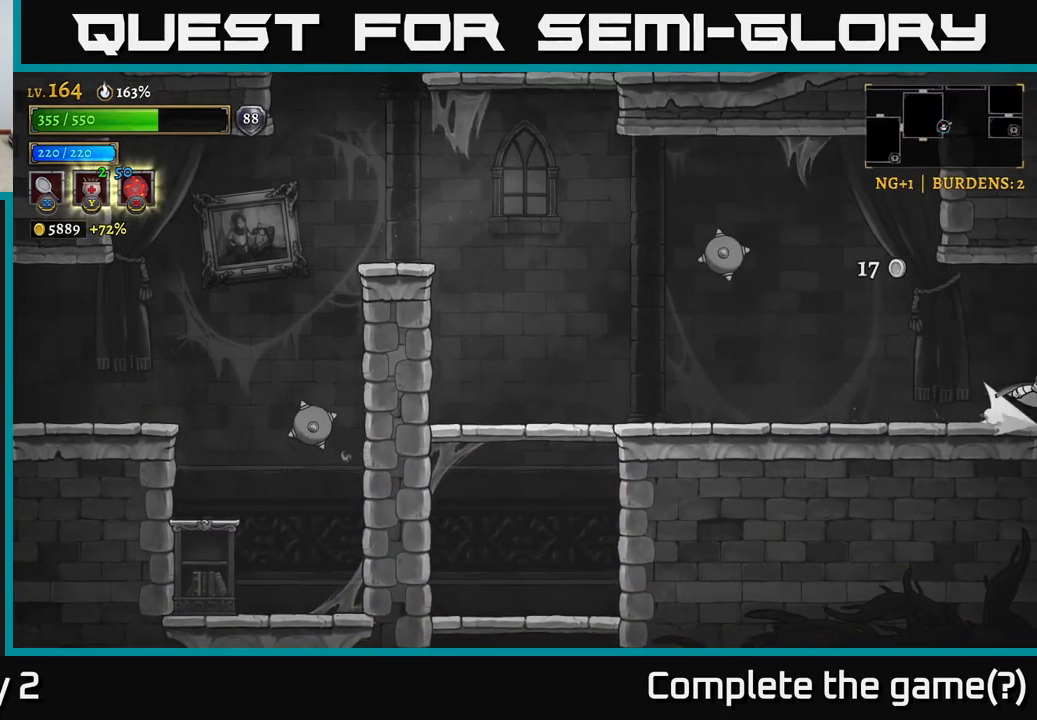
{"buttons": [], "left_stick": "right", "right_stick": "center", "events": [[200, "R2", "up"], [267, "left_stick", "center"], [434, "left_stick", "right"]]}
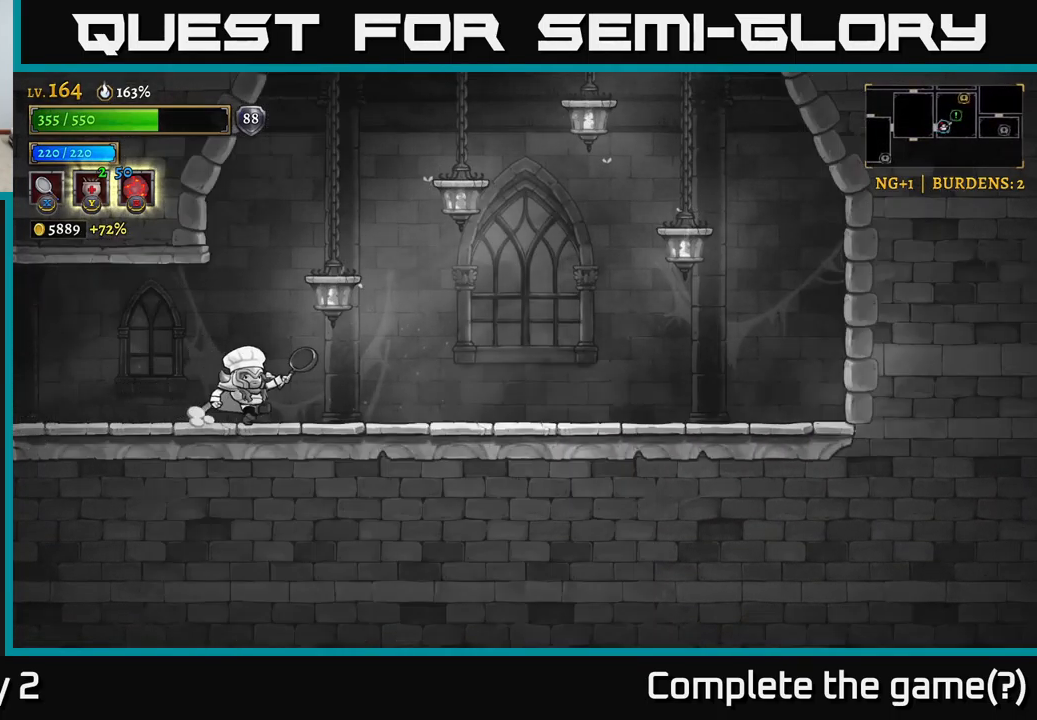
{"buttons": ["A", "X"], "left_stick": "right", "right_stick": "center", "events": [[200, "A", "down"], [267, "X", "down"]]}
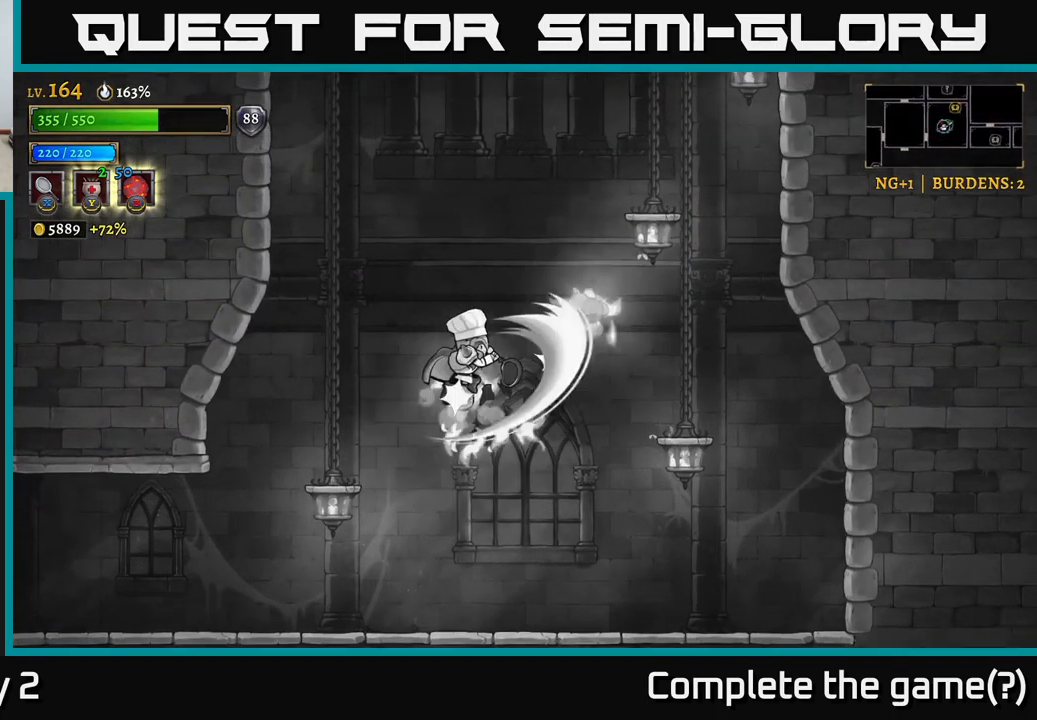
{"buttons": ["A"], "left_stick": "right", "right_stick": "center", "events": [[50, "left_stick", "center"], [117, "X", "up"], [150, "A", "up"], [200, "left_stick", "right"], [234, "A", "down"]]}
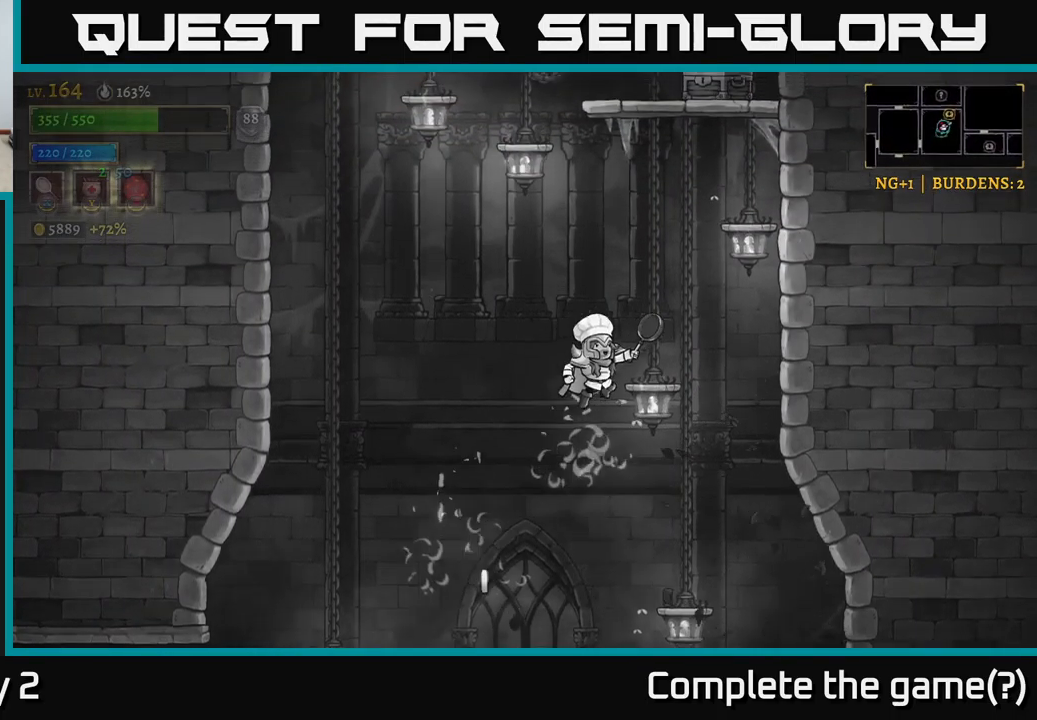
{"buttons": [], "left_stick": "center", "right_stick": "center", "events": [[134, "A", "up"], [167, "A", "down"], [217, "left_stick", "center"], [250, "A", "up"]]}
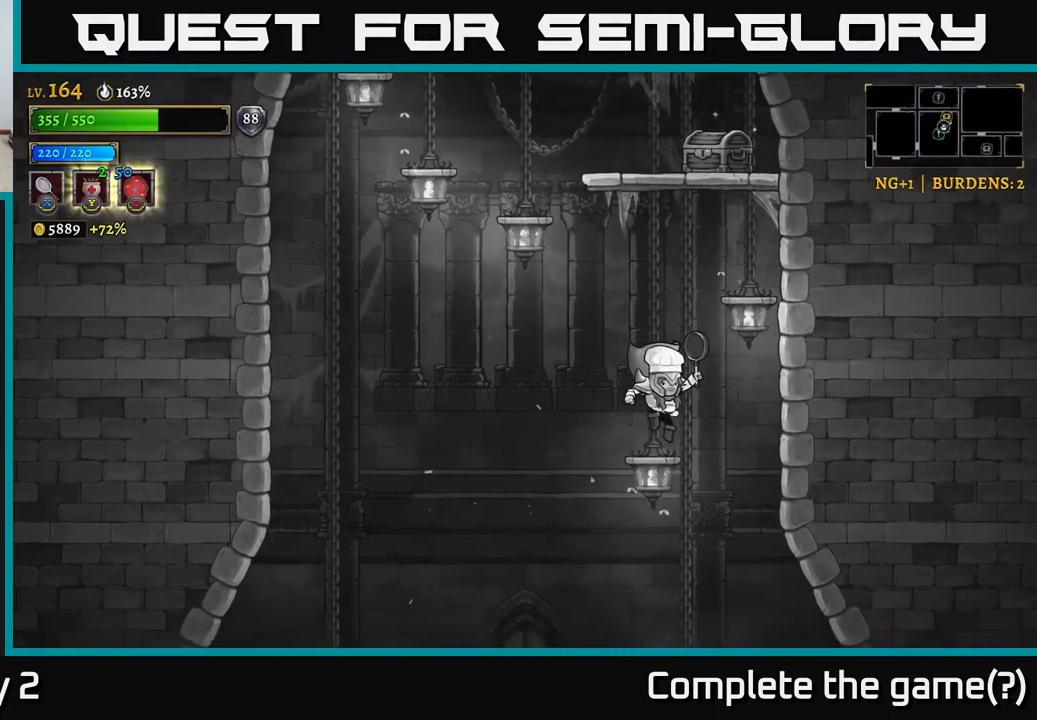
{"buttons": ["A"], "left_stick": "right", "right_stick": "center", "events": [[184, "A", "down"], [200, "left_stick", "left"], [400, "A", "up"], [434, "A", "down"], [467, "left_stick", "right"]]}
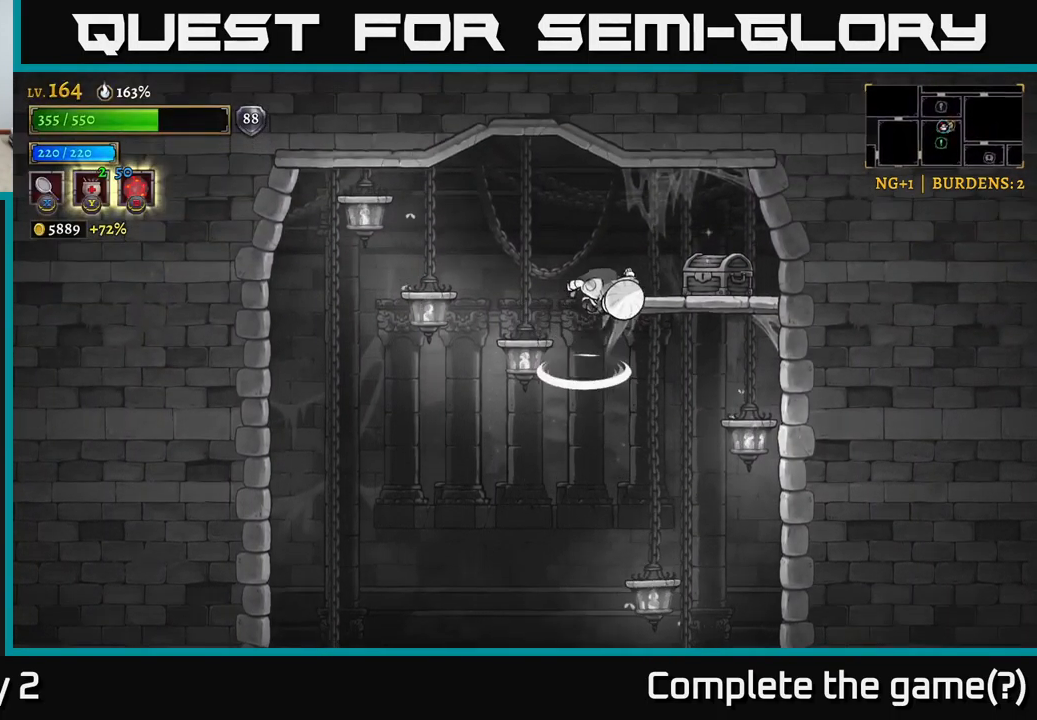
{"buttons": ["A"], "left_stick": "center", "right_stick": "center", "events": [[100, "A", "up"], [384, "left_stick", "center"], [417, "R1", "down"], [500, "A", "down"], [500, "R1", "up"]]}
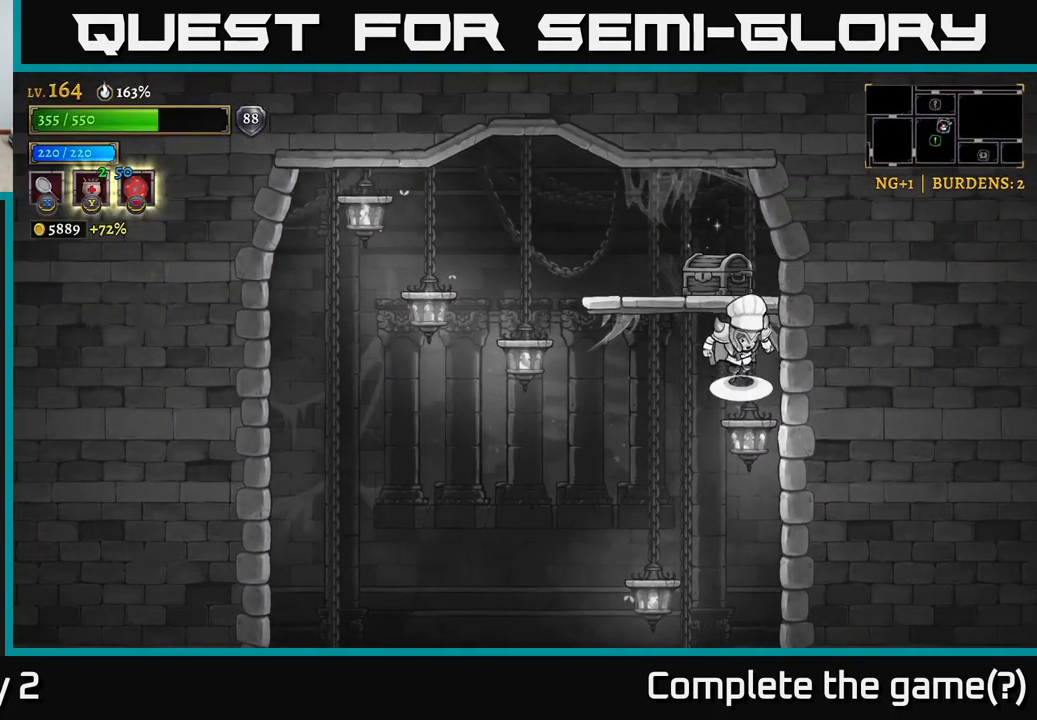
{"buttons": [], "left_stick": "center", "right_stick": "center", "events": [[284, "A", "up"], [317, "left_stick", "left"], [467, "left_stick", "center"]]}
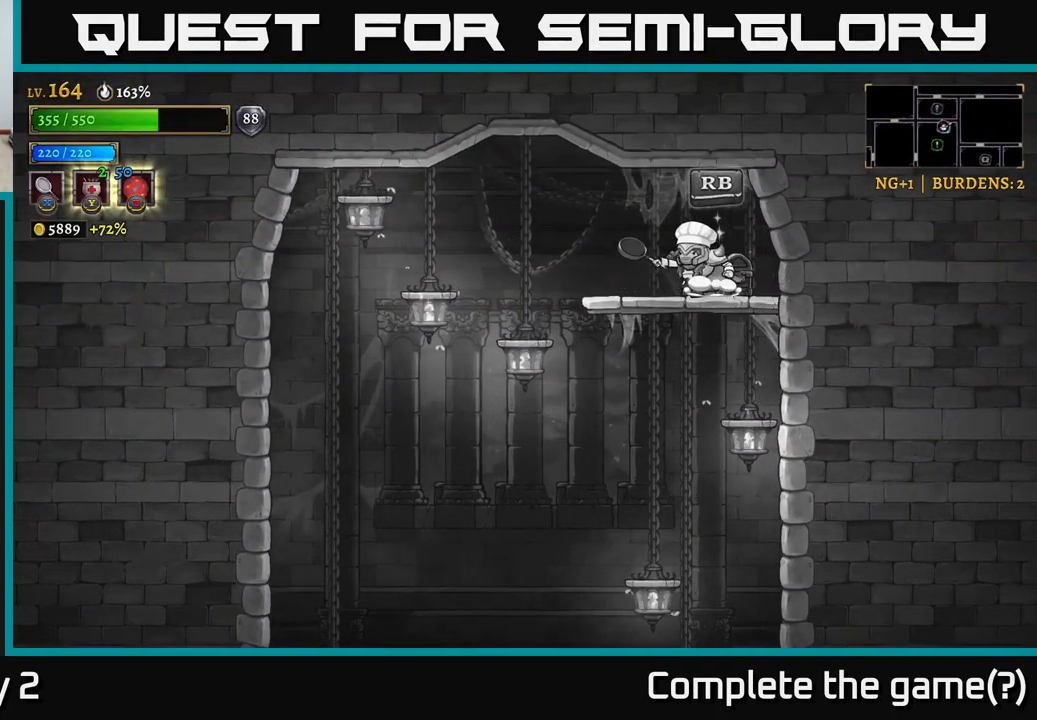
{"buttons": [], "left_stick": "right", "right_stick": "center", "events": [[34, "R1", "down"], [167, "R1", "up"], [400, "left_stick", "right"]]}
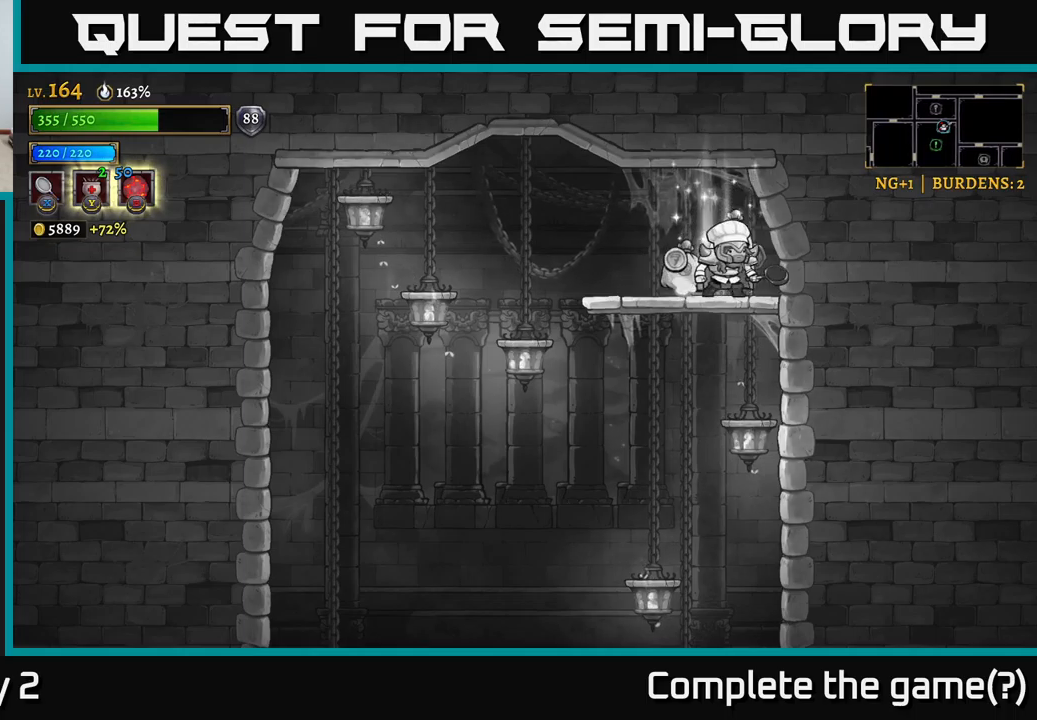
{"buttons": ["A"], "left_stick": "down-left", "right_stick": "center", "events": [[16, "left_stick", "left"], [150, "left_stick", "right"], [366, "left_stick", "down-left"], [433, "A", "down"]]}
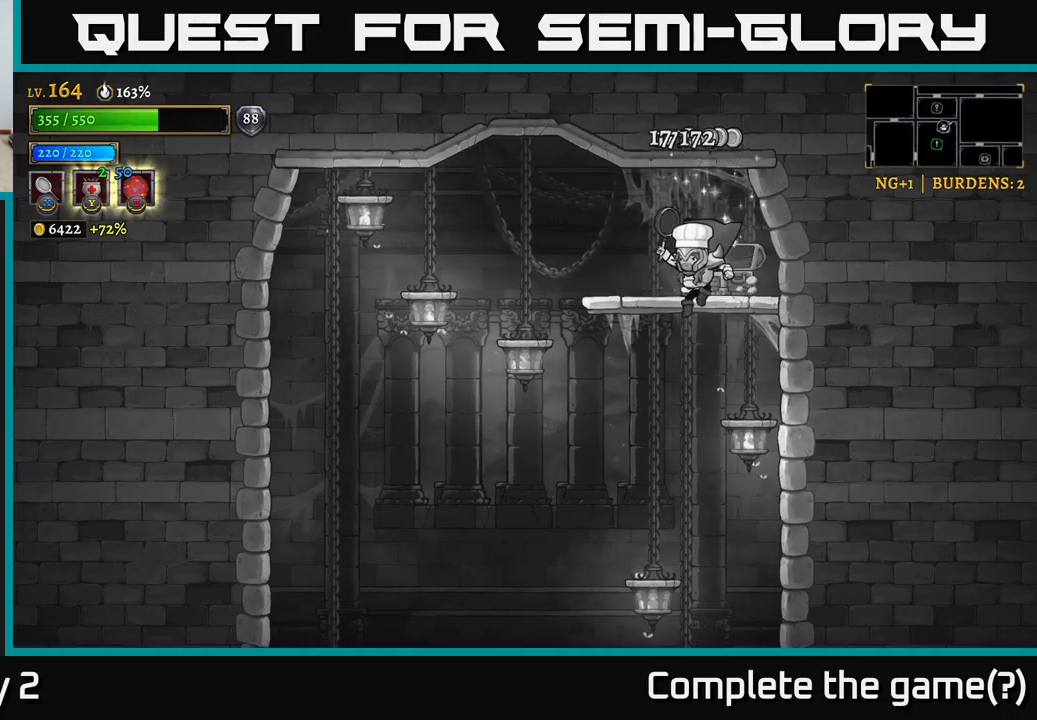
{"buttons": [], "left_stick": "center", "right_stick": "center", "events": [[16, "left_stick", "left"], [33, "A", "up"], [200, "left_stick", "center"], [333, "left_stick", "left"], [500, "left_stick", "center"]]}
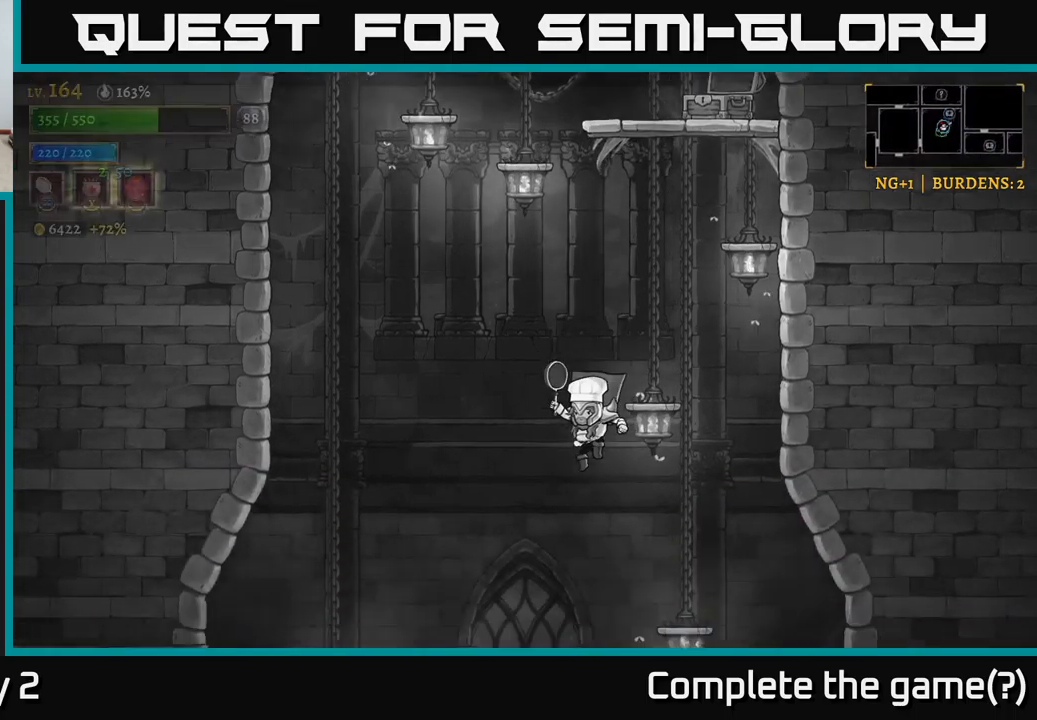
{"buttons": ["L2"], "left_stick": "left", "right_stick": "center", "events": [[250, "left_stick", "down-right"], [366, "left_stick", "left"], [466, "L2", "down"]]}
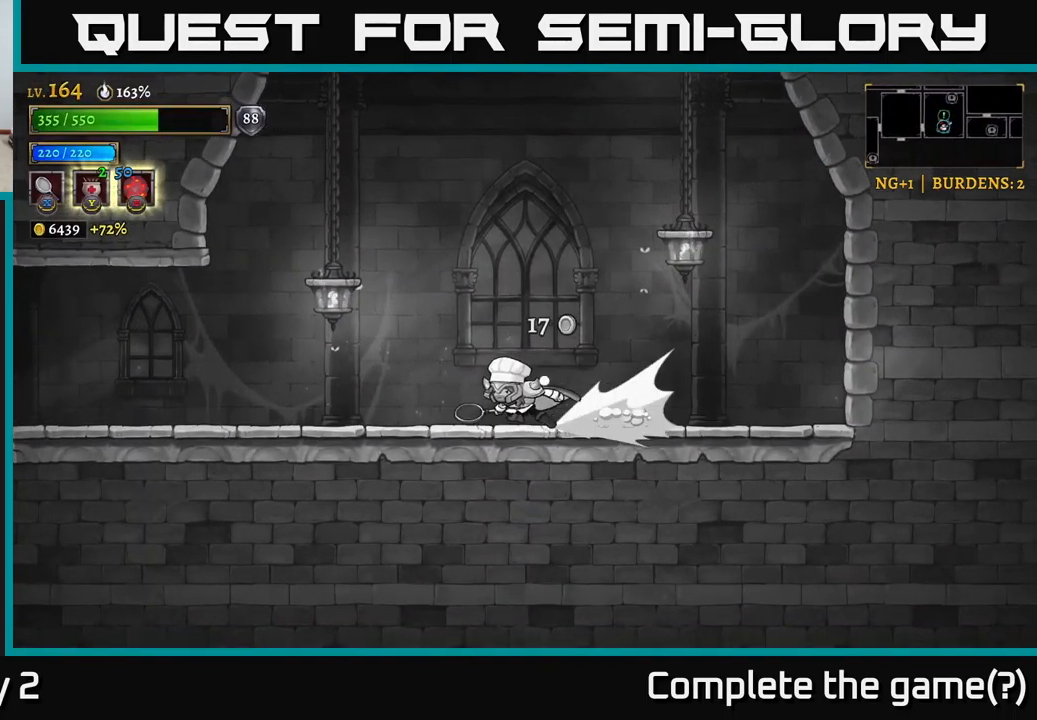
{"buttons": [], "left_stick": "left", "right_stick": "center", "events": [[500, "L2", "up"]]}
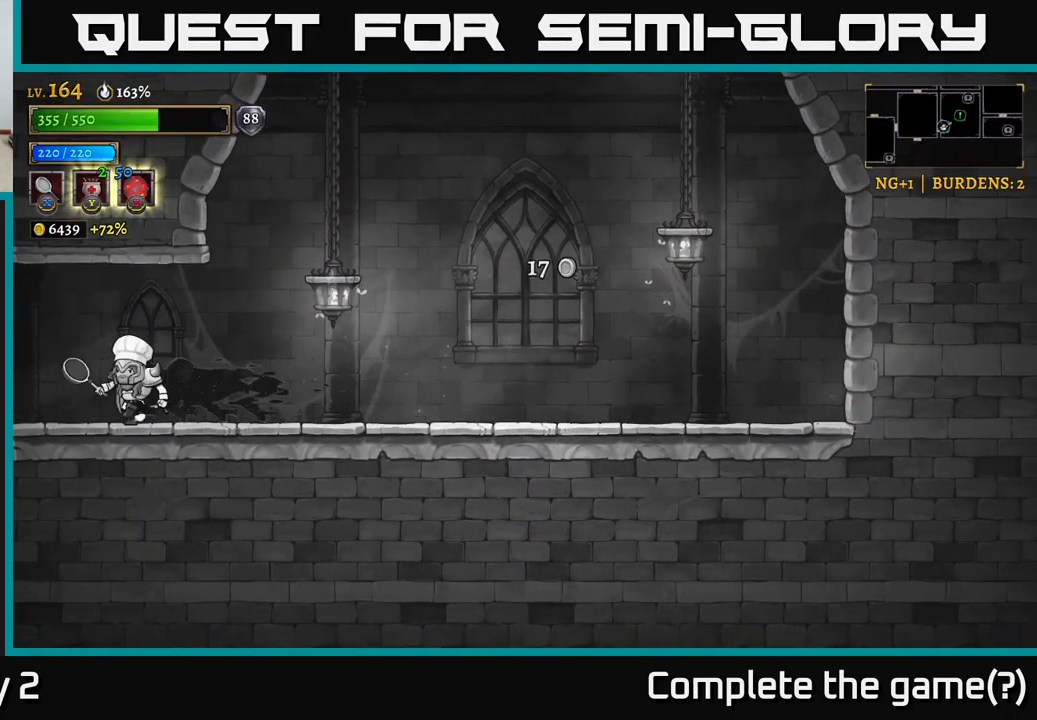
{"buttons": [], "left_stick": "left", "right_stick": "center", "events": [[50, "L2", "down"], [466, "L2", "up"]]}
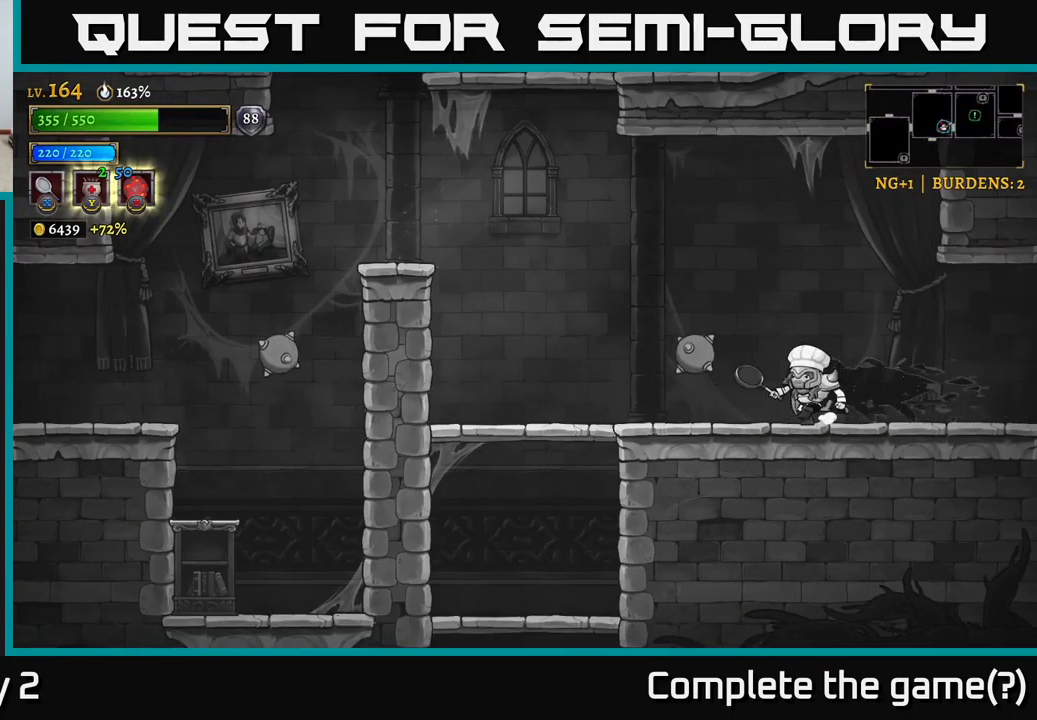
{"buttons": [], "left_stick": "left", "right_stick": "center", "events": []}
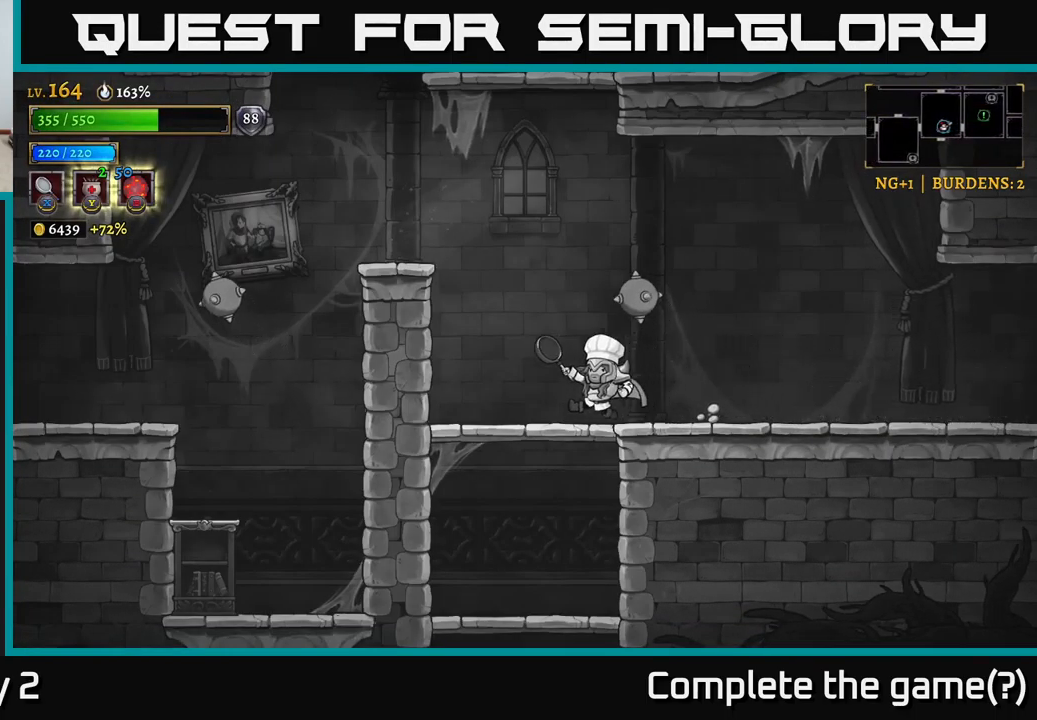
{"buttons": [], "left_stick": "center", "right_stick": "center", "events": [[66, "left_stick", "down-left"], [116, "A", "down"], [233, "A", "up"], [350, "left_stick", "center"]]}
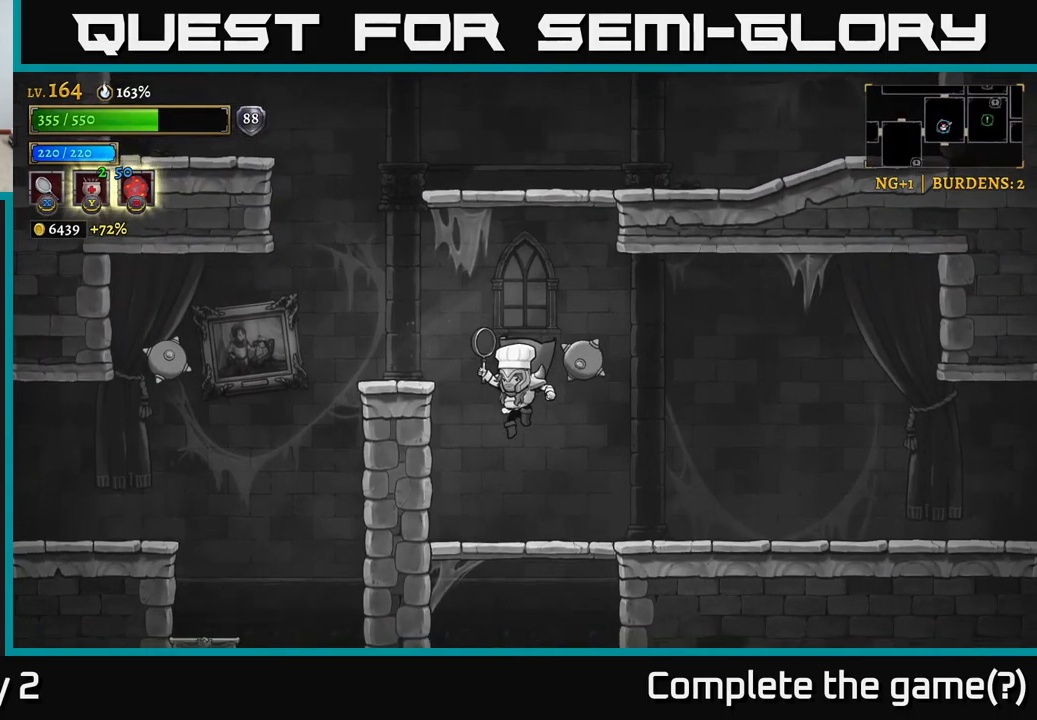
{"buttons": [], "left_stick": "down", "right_stick": "center", "events": [[166, "left_stick", "down"], [283, "A", "down"], [333, "A", "up"]]}
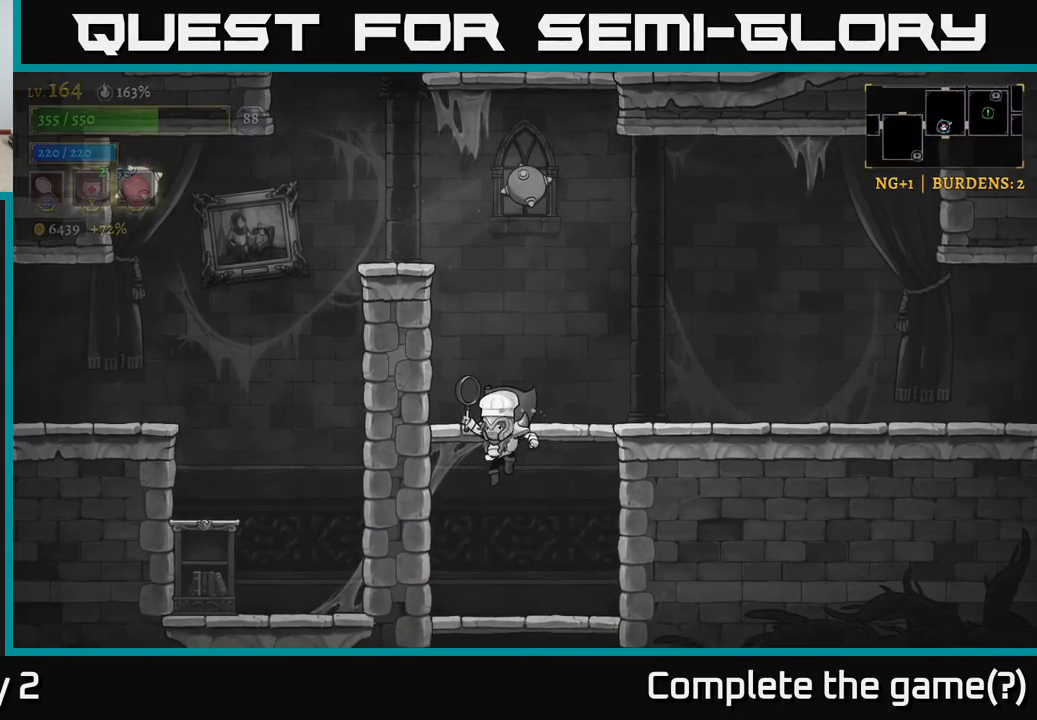
{"buttons": [], "left_stick": "down", "right_stick": "center", "events": [[300, "A", "down"], [366, "A", "up"]]}
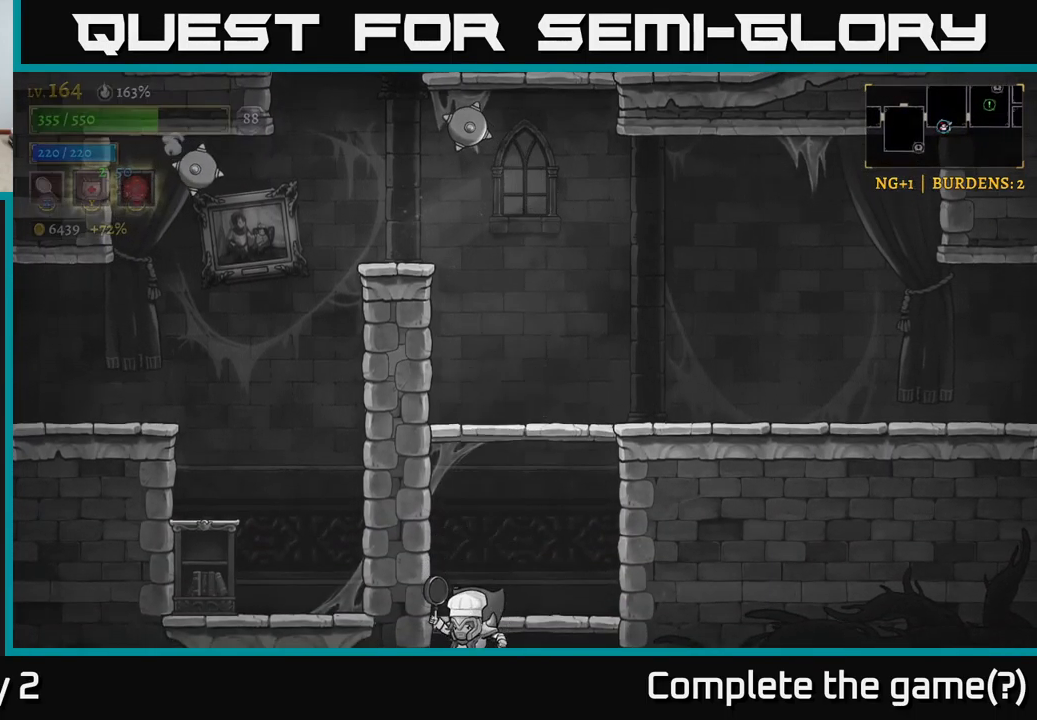
{"buttons": [], "left_stick": "down", "right_stick": "center", "events": [[417, "A", "down"], [500, "A", "up"]]}
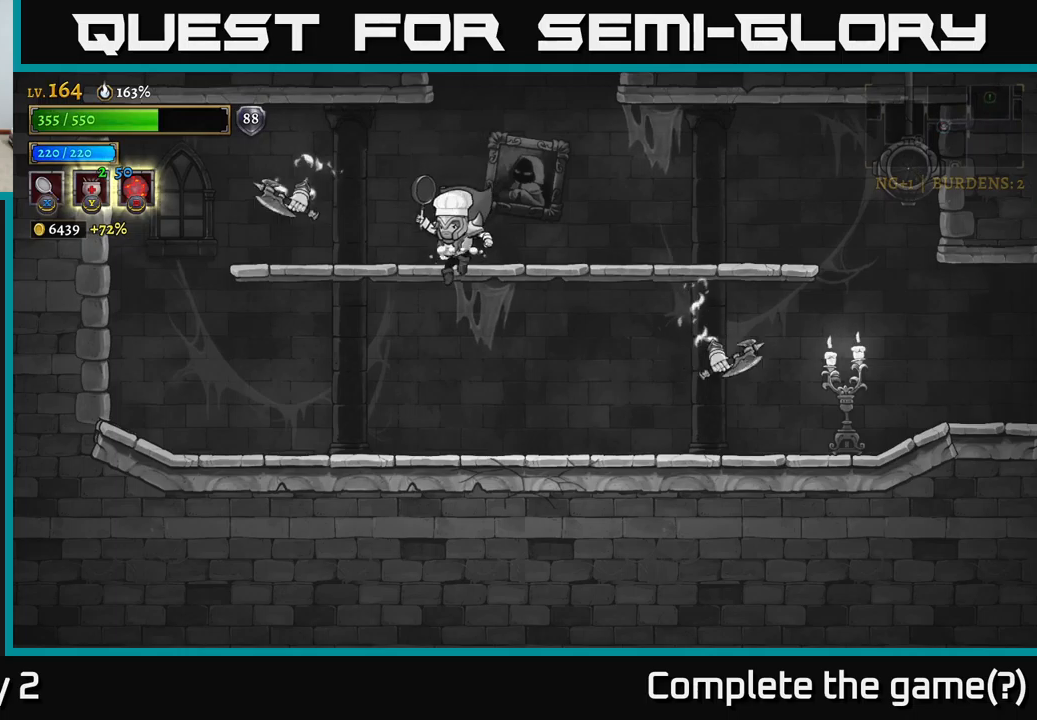
{"buttons": [], "left_stick": "center", "right_stick": "center", "events": [[33, "left_stick", "left"], [67, "X", "down"], [183, "A", "down"], [200, "X", "up"], [200, "left_stick", "center"], [283, "A", "up"], [383, "left_stick", "left"], [500, "left_stick", "center"]]}
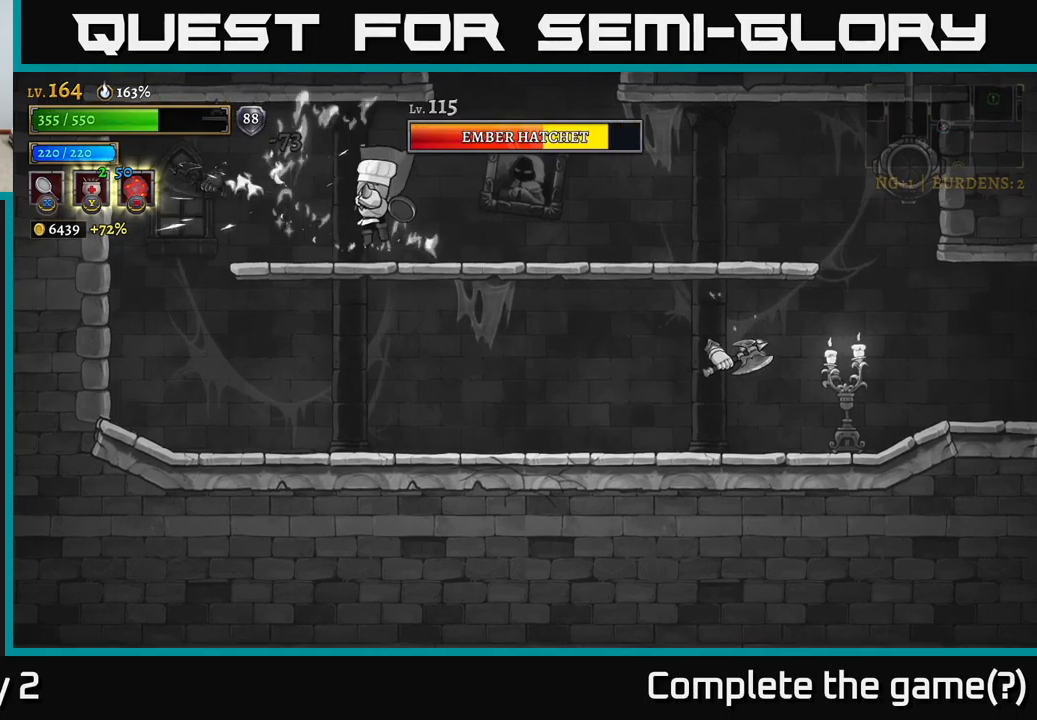
{"buttons": [], "left_stick": "center", "right_stick": "center", "events": [[133, "left_stick", "left"], [183, "X", "down"], [350, "A", "down"], [367, "X", "up"], [433, "A", "up"], [433, "left_stick", "center"]]}
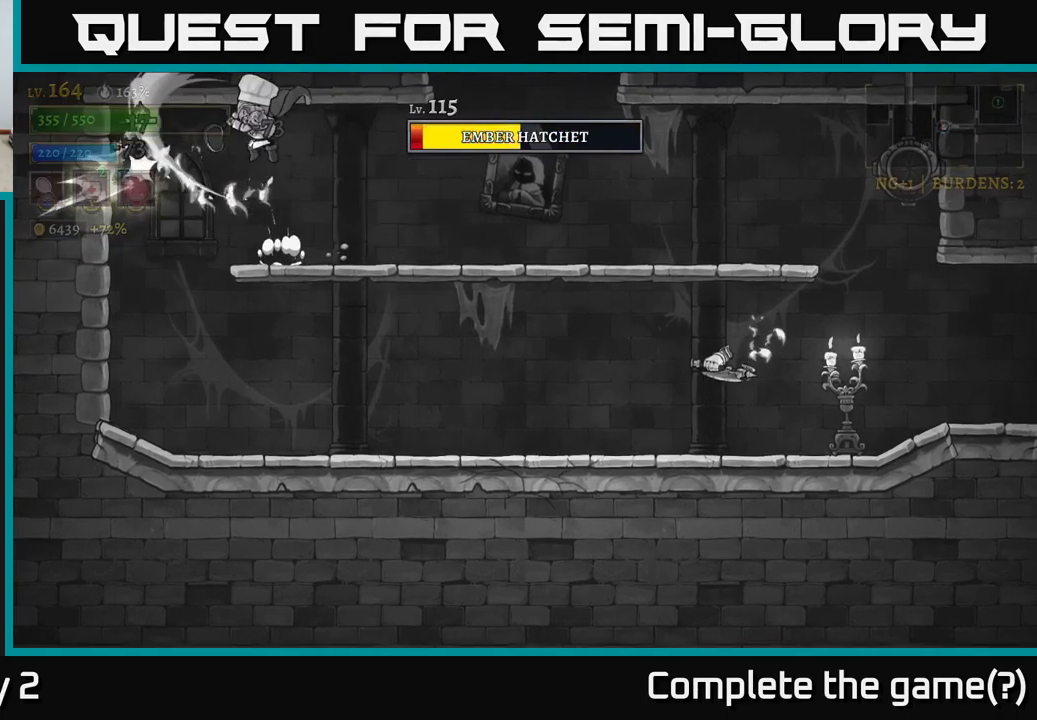
{"buttons": ["X"], "left_stick": "right", "right_stick": "center", "events": [[33, "left_stick", "right"], [350, "left_stick", "down"], [400, "A", "down"], [467, "X", "down"], [483, "A", "up"], [483, "left_stick", "right"]]}
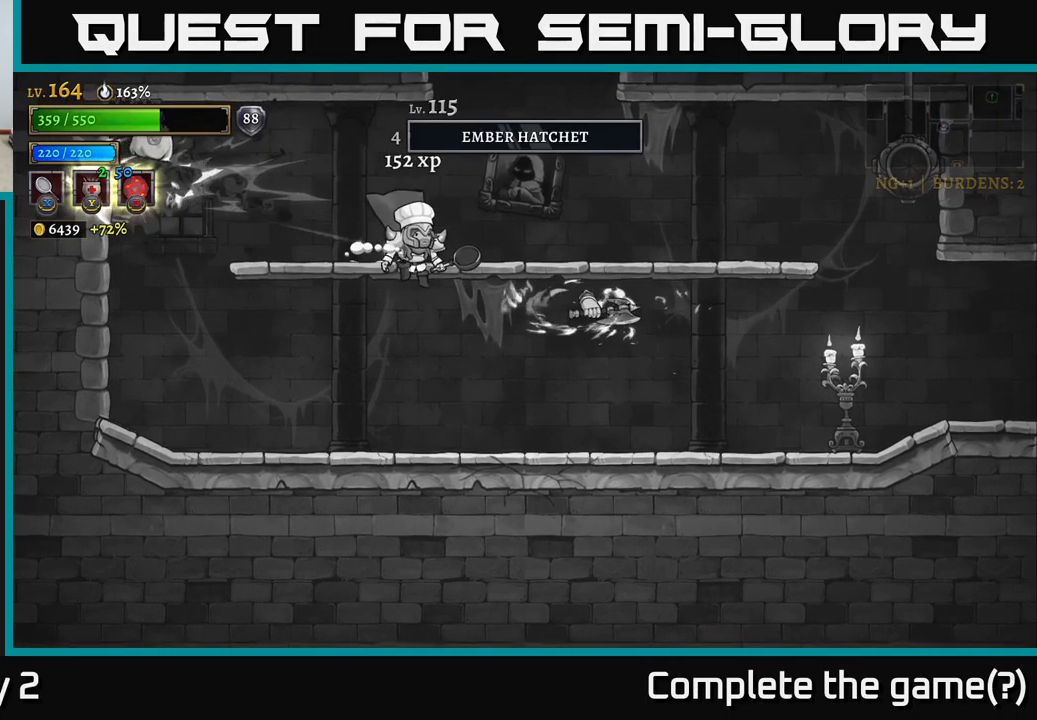
{"buttons": [], "left_stick": "right", "right_stick": "center", "events": [[67, "X", "up"], [83, "left_stick", "center"], [133, "left_stick", "left"], [383, "left_stick", "right"]]}
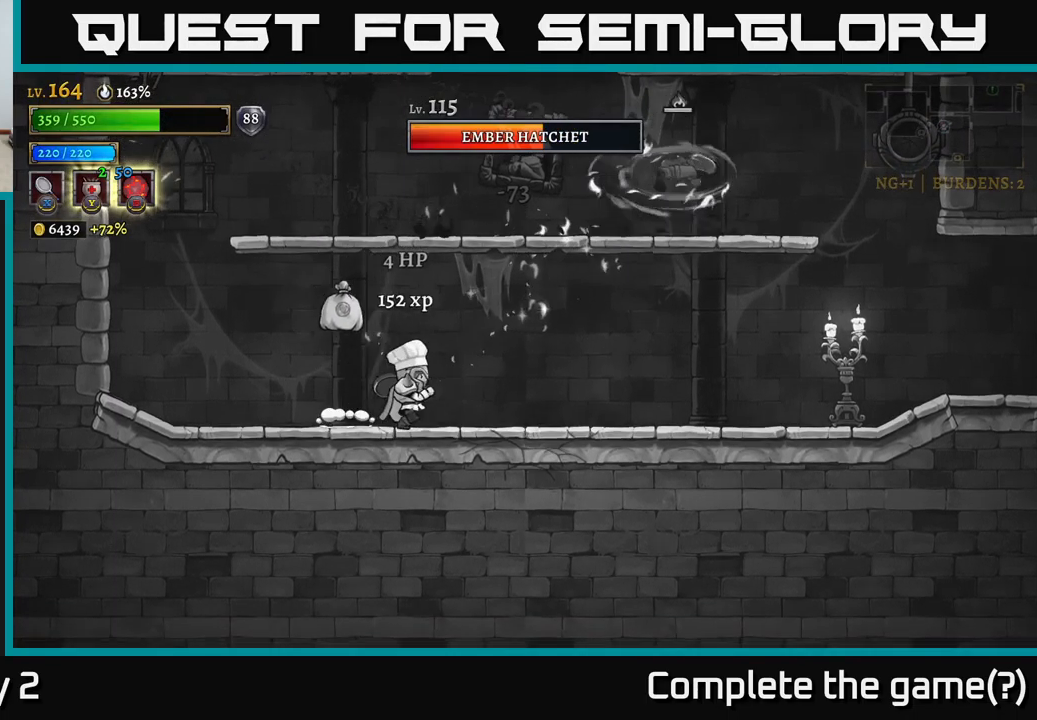
{"buttons": [], "left_stick": "right", "right_stick": "center", "events": [[150, "left_stick", "up-left"], [333, "left_stick", "right"]]}
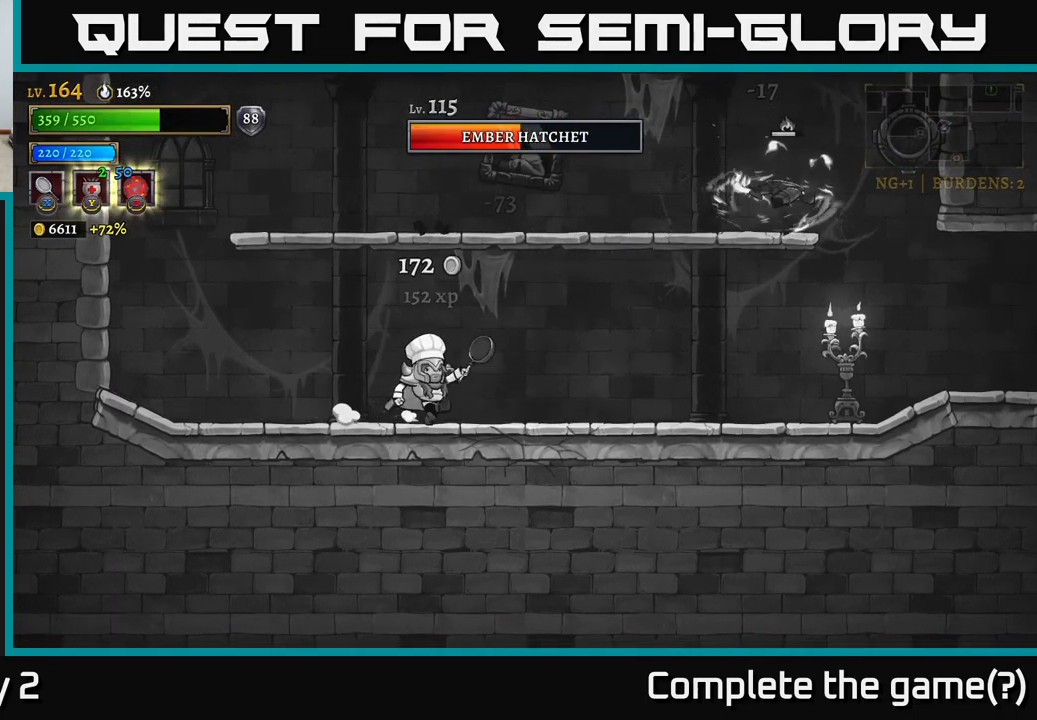
{"buttons": [], "left_stick": "left", "right_stick": "center", "events": [[100, "X", "down"], [300, "A", "down"], [433, "X", "up"], [467, "A", "up"], [483, "left_stick", "left"]]}
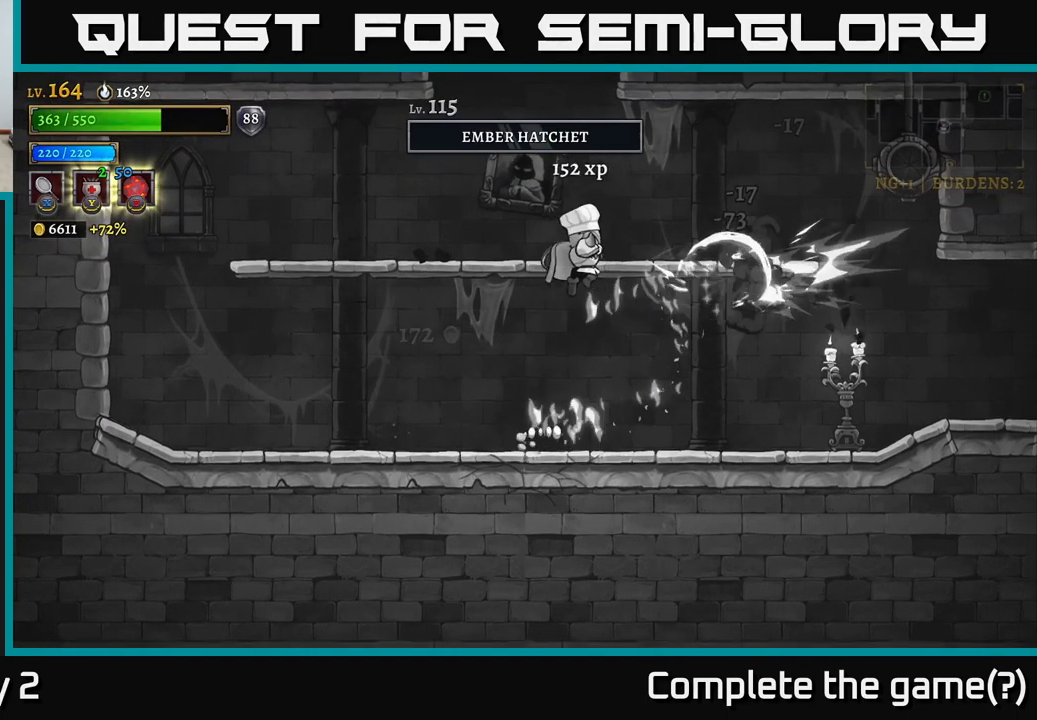
{"buttons": [], "left_stick": "right", "right_stick": "center", "events": [[217, "left_stick", "right"]]}
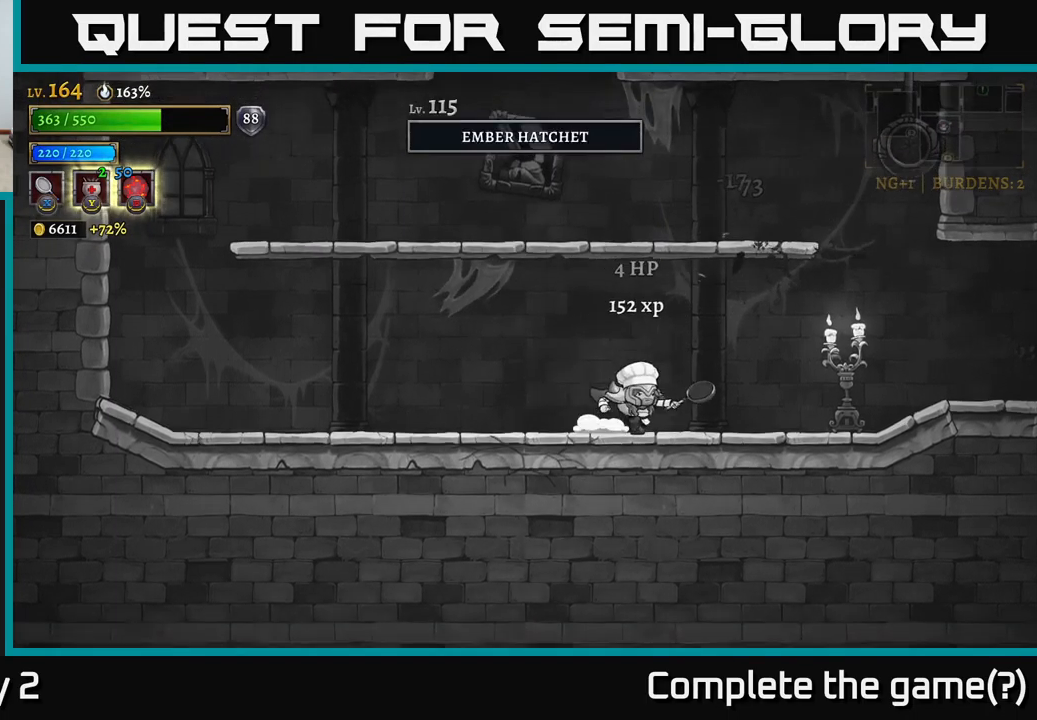
{"buttons": ["A"], "left_stick": "right", "right_stick": "center", "events": [[50, "X", "down"], [300, "X", "up"], [483, "A", "down"]]}
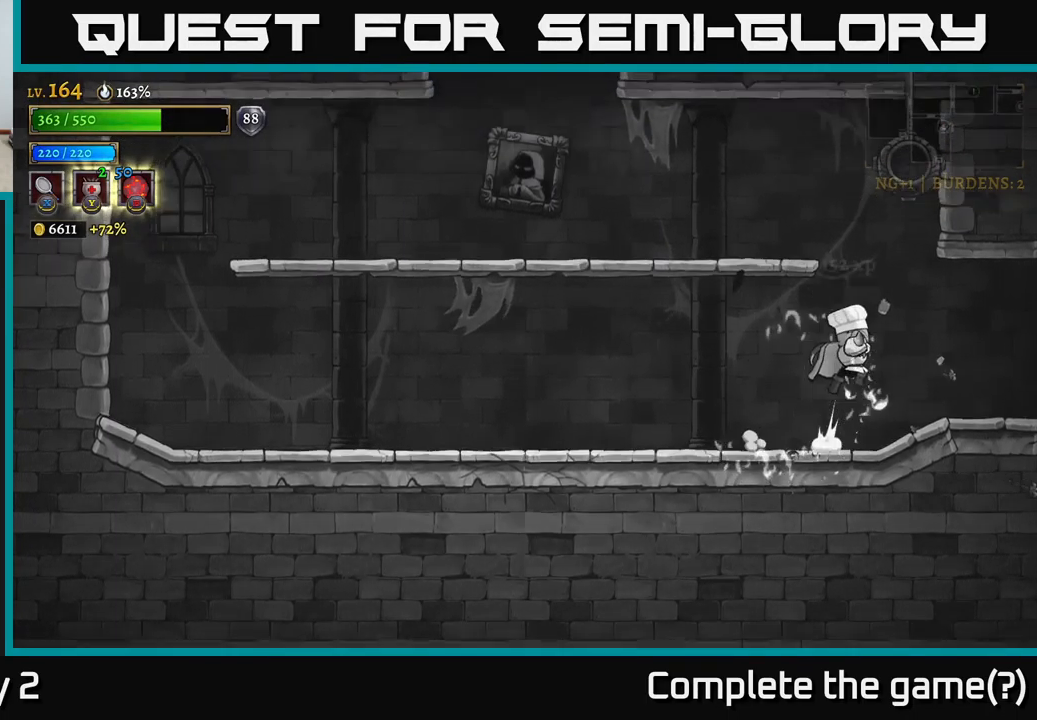
{"buttons": [], "left_stick": "right", "right_stick": "center", "events": [[67, "left_stick", "center"], [117, "A", "up"], [200, "left_stick", "right"]]}